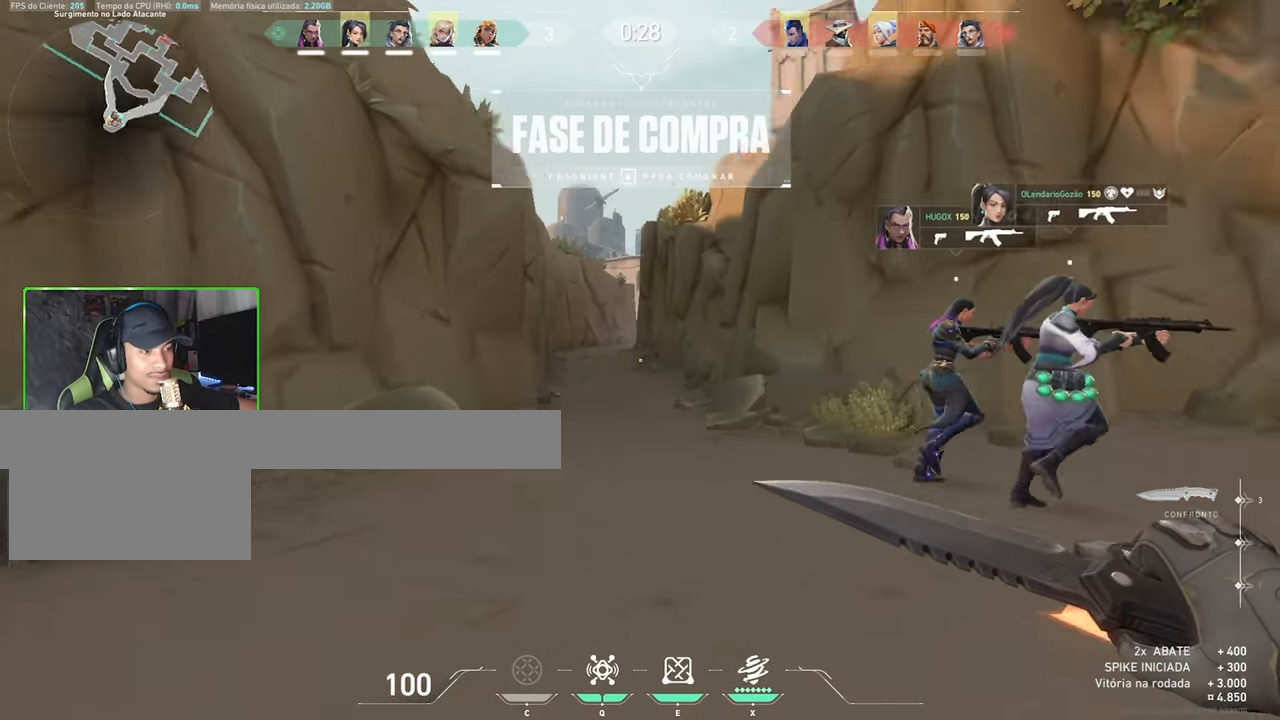
Gameplay with keyboard and mouse; each line is a JSON object with the keys and mouse buttons held at the frame after it. "events" lists presses ("down") and releases ("up") of "1", "2", "3", "4", "5", "a", "alt", "c", "caps_lock", "ctrl", "d", "e", "f", "g", "q", "r", "s", "shift", "space", "t", "tab", "v", "w", "x", "z", "mouse_left", "mouse_wheel" and "mouse_right" between this image and that frame as [ms after this image, input, new state], when the widget could be followed in between. "mouse_left", "mouse_wheel", "mouse_right" = the "left", "wheel", "right" buttons of the "mouse" list. No other keys are recorded. "wheel" means that the mouse wheel is clicked or scrolled. "mouse_move" is the direction in which the mouse moves at that frame (one of eight, or "still"), when it could be read.
{"keys": ["s"], "mouse": [], "mouse_move": "still", "events": [[350, "s", "down"], [400, "a", "up"]]}
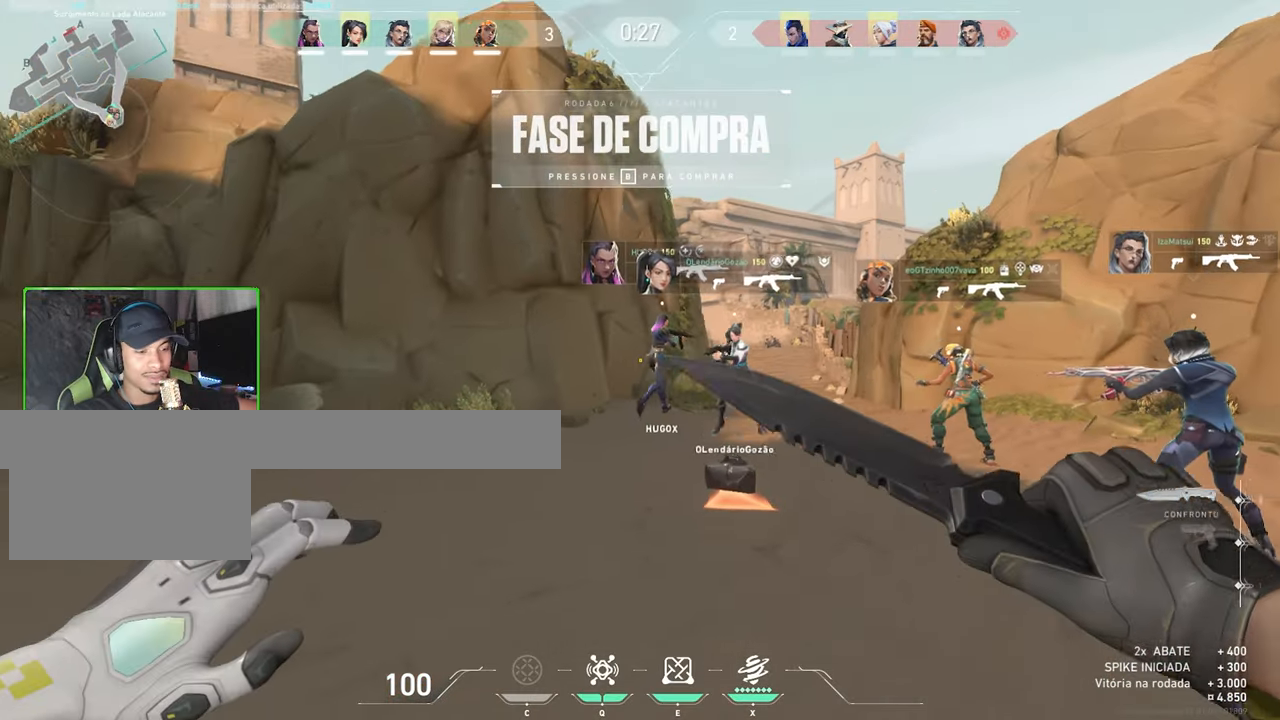
{"keys": ["v", "w"], "mouse": [], "mouse_move": "up", "events": [[84, "s", "up"], [84, "v", "down"], [100, "w", "down"]]}
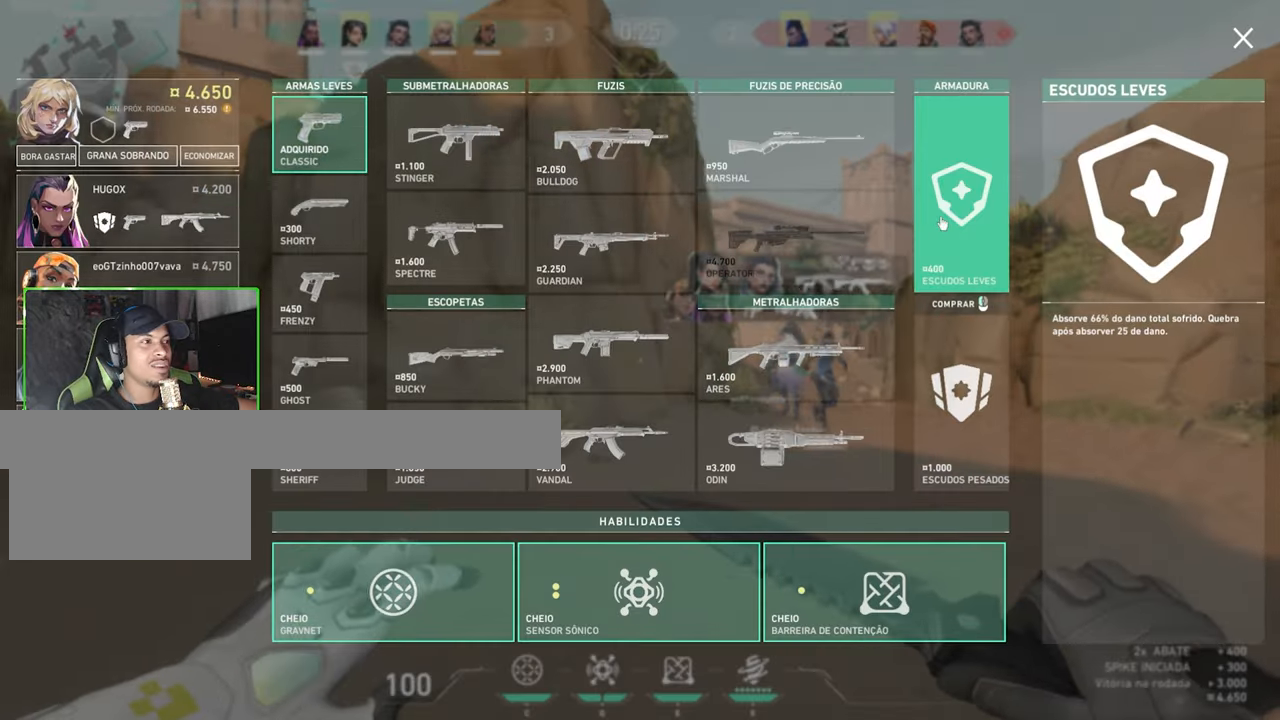
{"keys": ["d", "v"], "mouse": [], "mouse_move": "still", "events": [[150, "w", "up"], [384, "d", "down"]]}
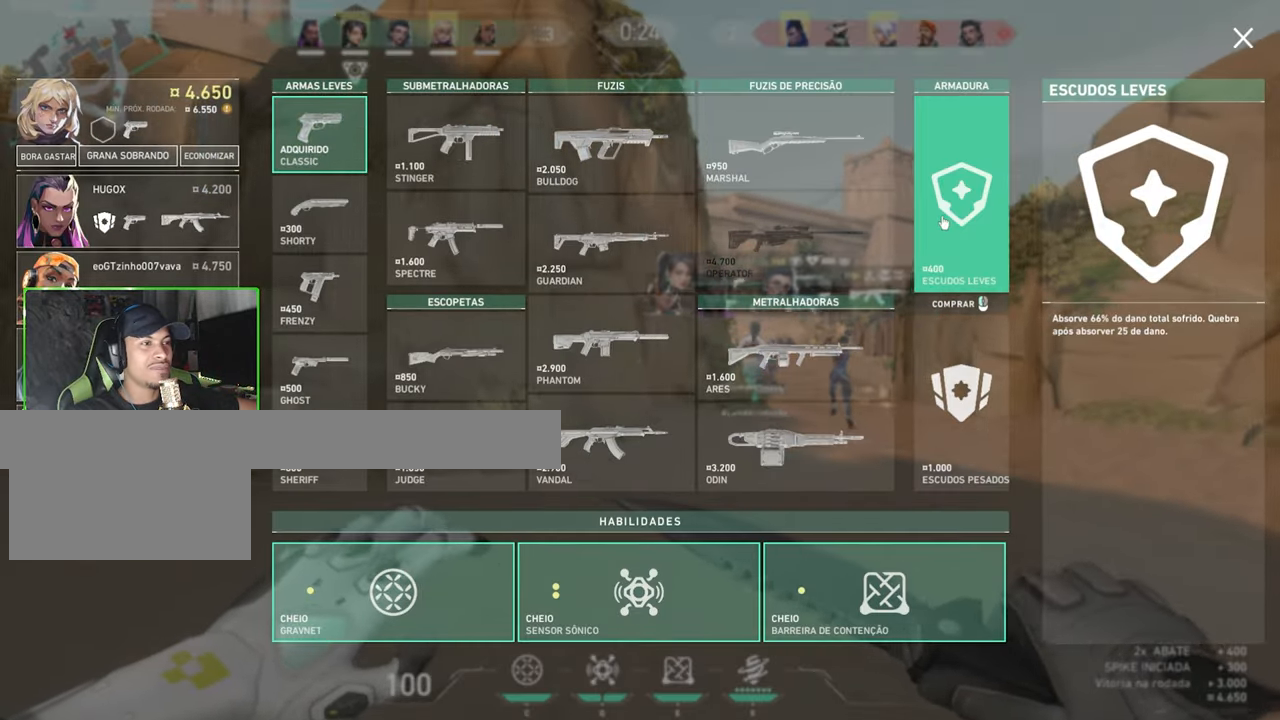
{"keys": ["v", "w"], "mouse": [], "mouse_move": "still", "events": [[133, "w", "down"], [366, "d", "up"]]}
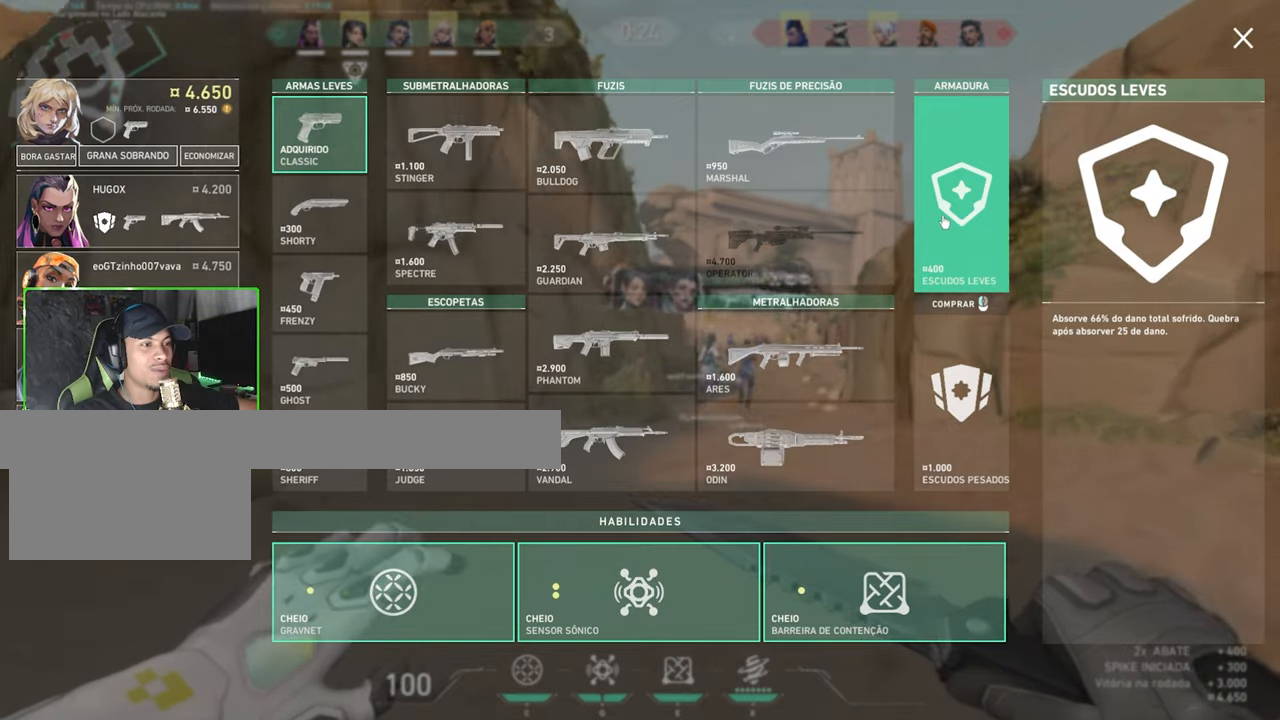
{"keys": ["d", "v", "w"], "mouse": [], "mouse_move": "still", "events": [[50, "d", "down"], [283, "d", "up"], [400, "d", "down"]]}
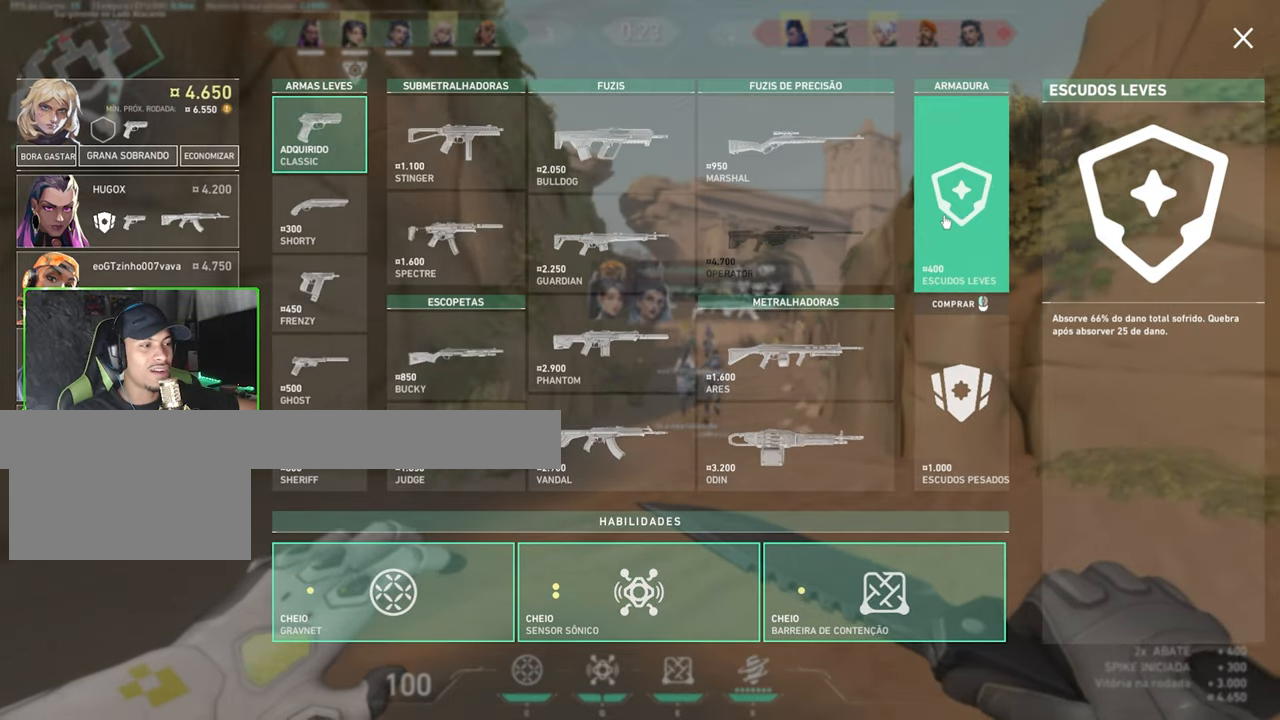
{"keys": ["w"], "mouse": ["left"], "mouse_move": "still", "events": [[200, "d", "up"], [233, "v", "up"], [500, "mouse_left", "down"]]}
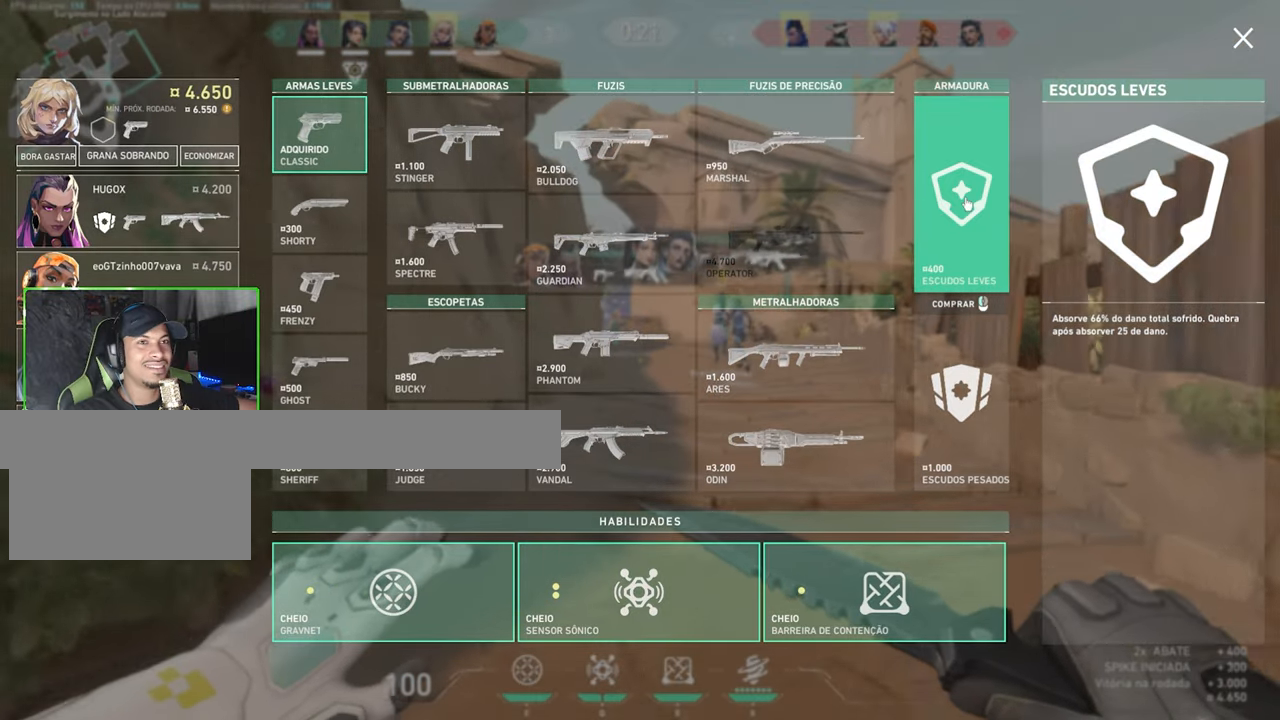
{"keys": ["w"], "mouse": [], "mouse_move": "left", "events": [[100, "mouse_left", "up"], [233, "d", "down"], [416, "d", "up"]]}
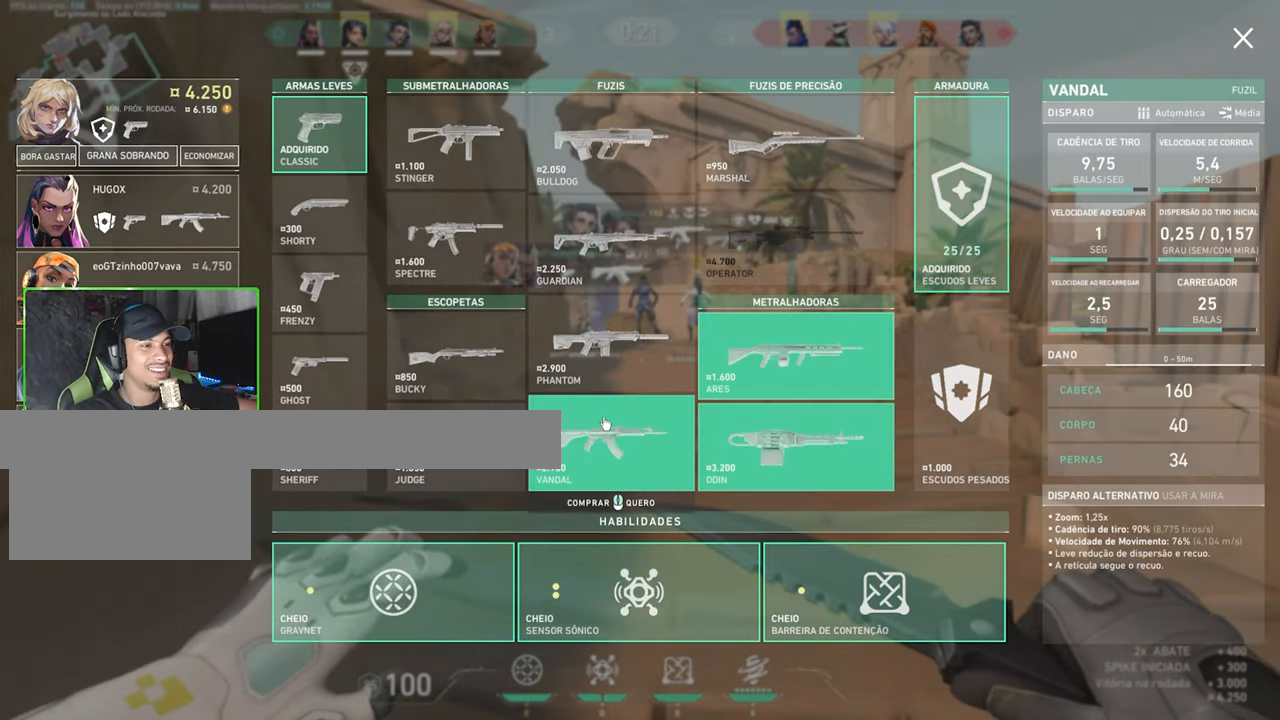
{"keys": ["w"], "mouse": [], "mouse_move": "still", "events": [[350, "mouse_left", "down"], [433, "mouse_left", "up"]]}
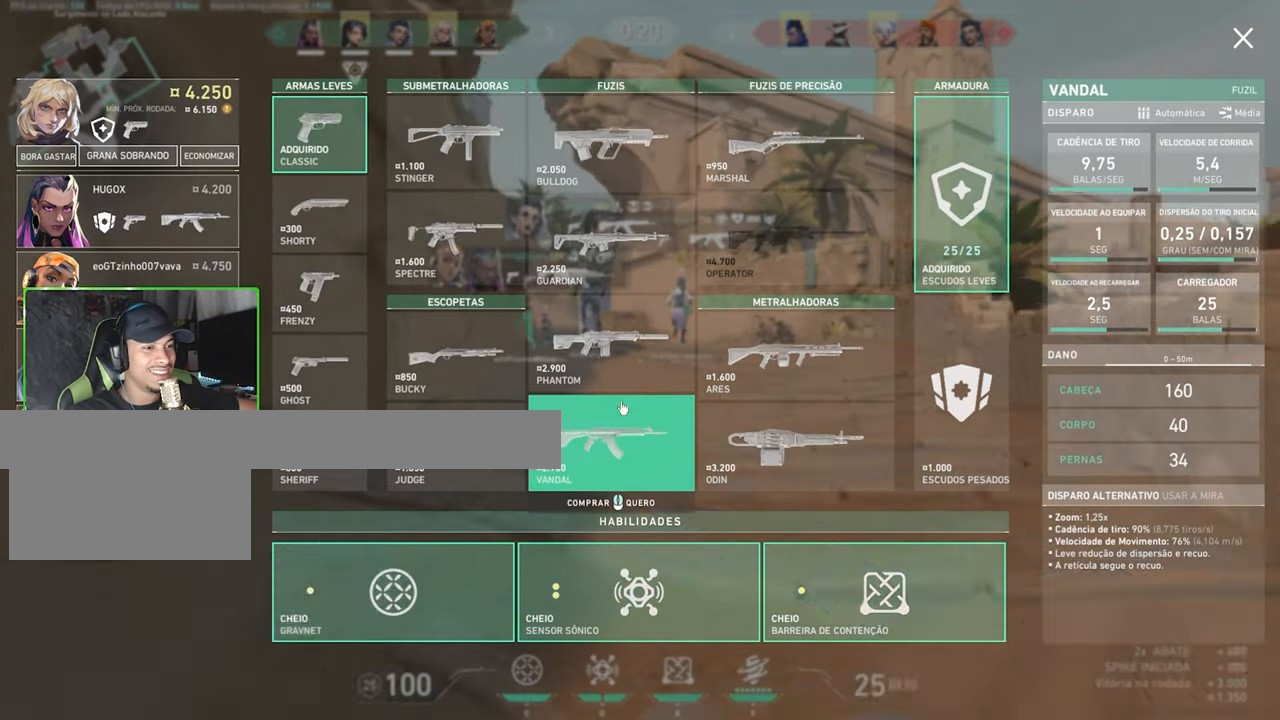
{"keys": ["v", "w"], "mouse": [], "mouse_move": "still", "events": [[150, "v", "down"]]}
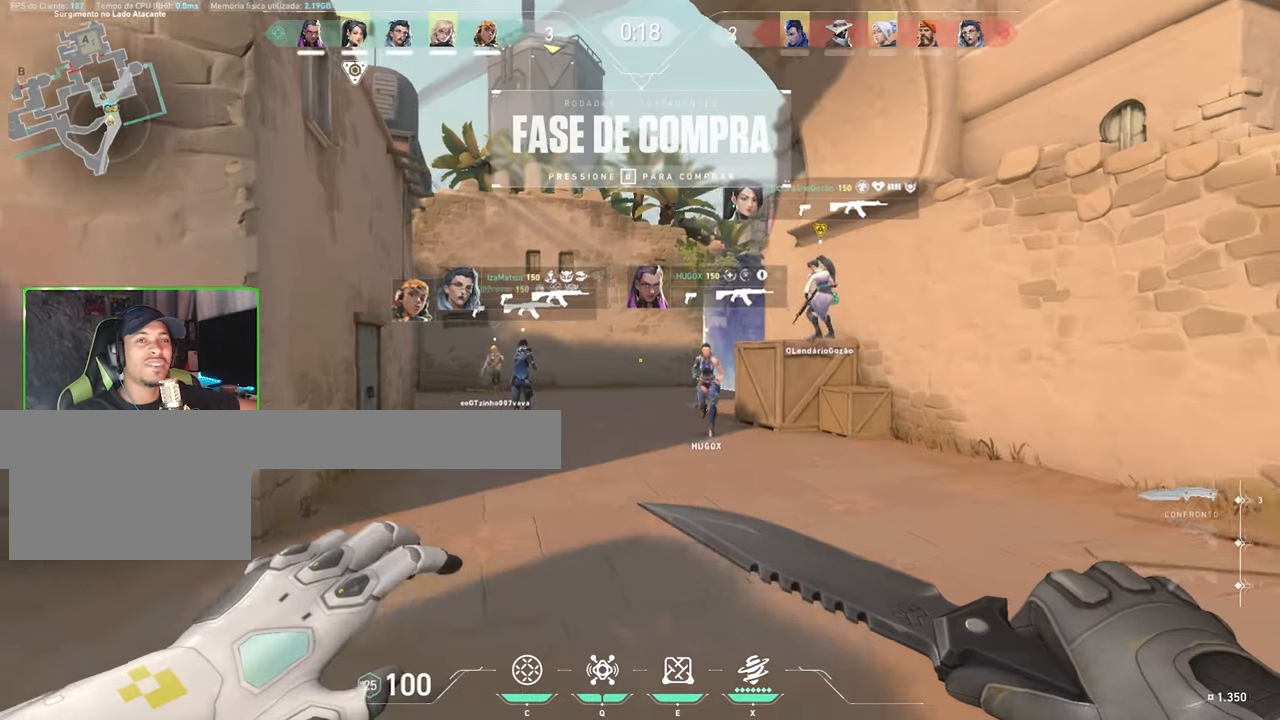
{"keys": ["v", "w"], "mouse": [], "mouse_move": "right", "events": [[116, "a", "down"], [200, "a", "up"]]}
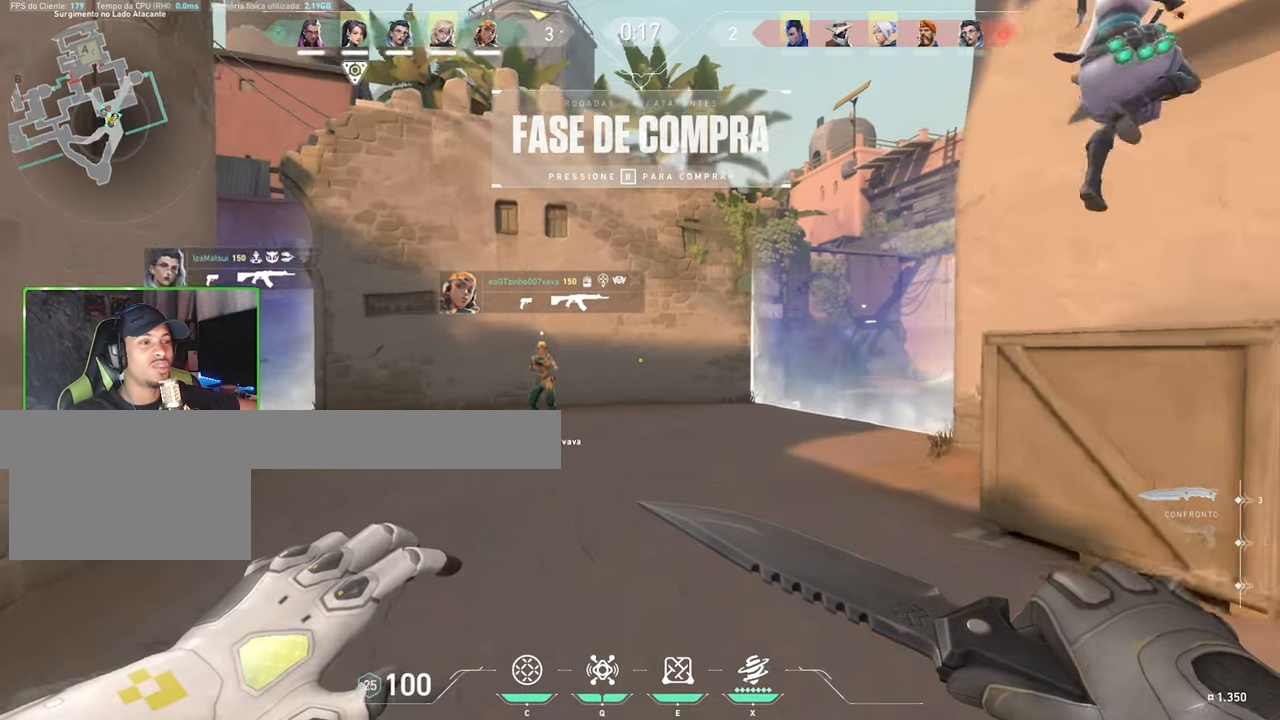
{"keys": ["a", "v", "w"], "mouse": [], "mouse_move": "left", "events": [[483, "a", "down"]]}
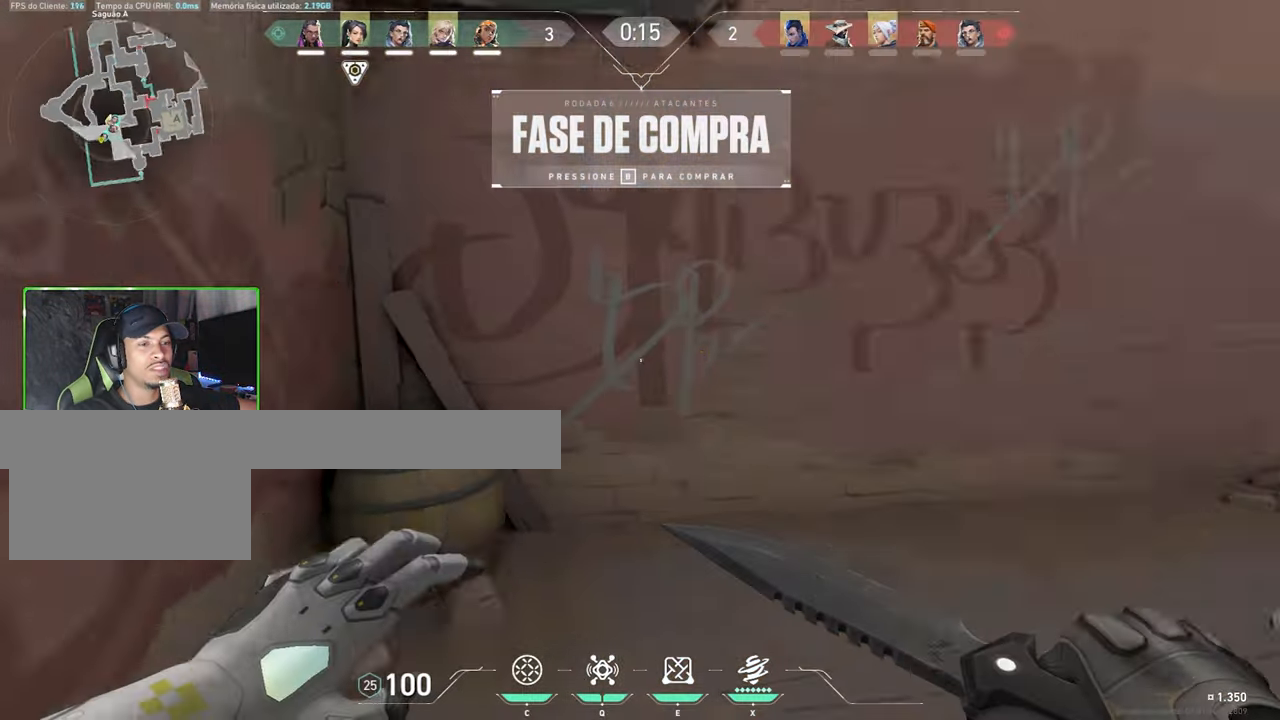
{"keys": [], "mouse": [], "mouse_move": "still", "events": [[33, "v", "up"], [116, "a", "up"], [116, "w", "up"]]}
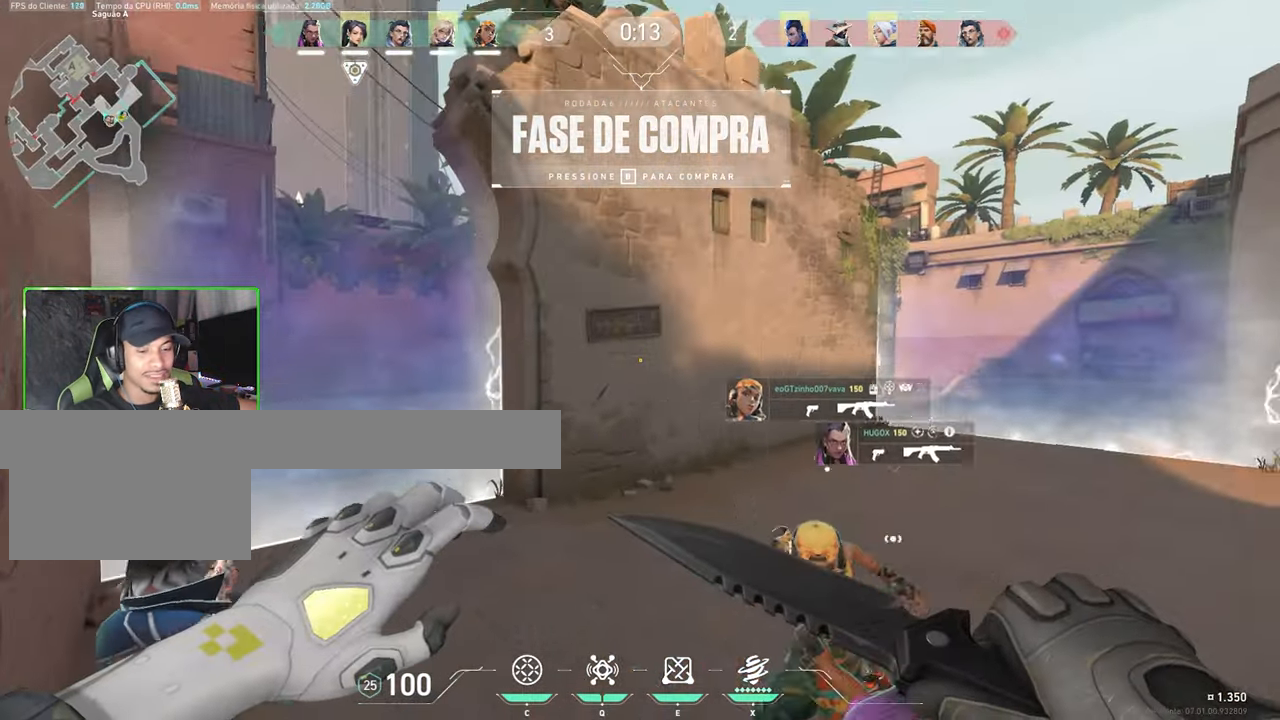
{"keys": ["v"], "mouse": [], "mouse_move": "left", "events": [[233, "v", "down"]]}
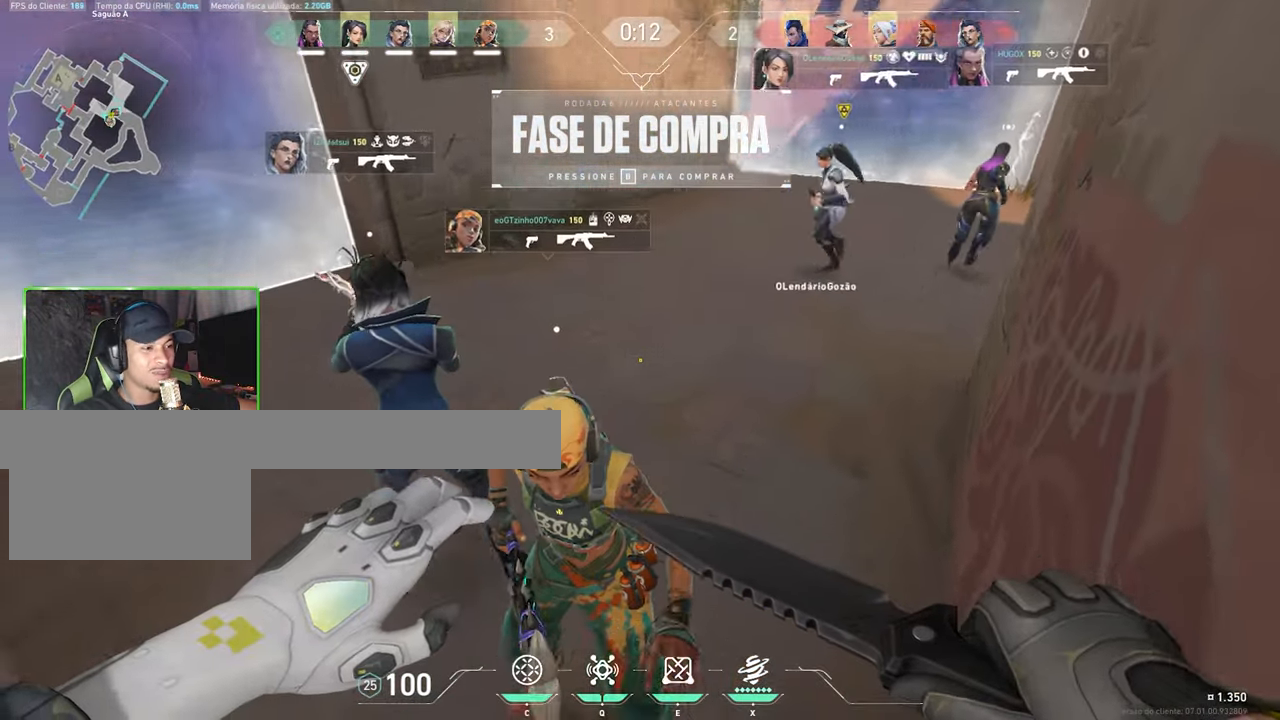
{"keys": ["s", "v"], "mouse": [], "mouse_move": "left", "events": [[450, "s", "down"]]}
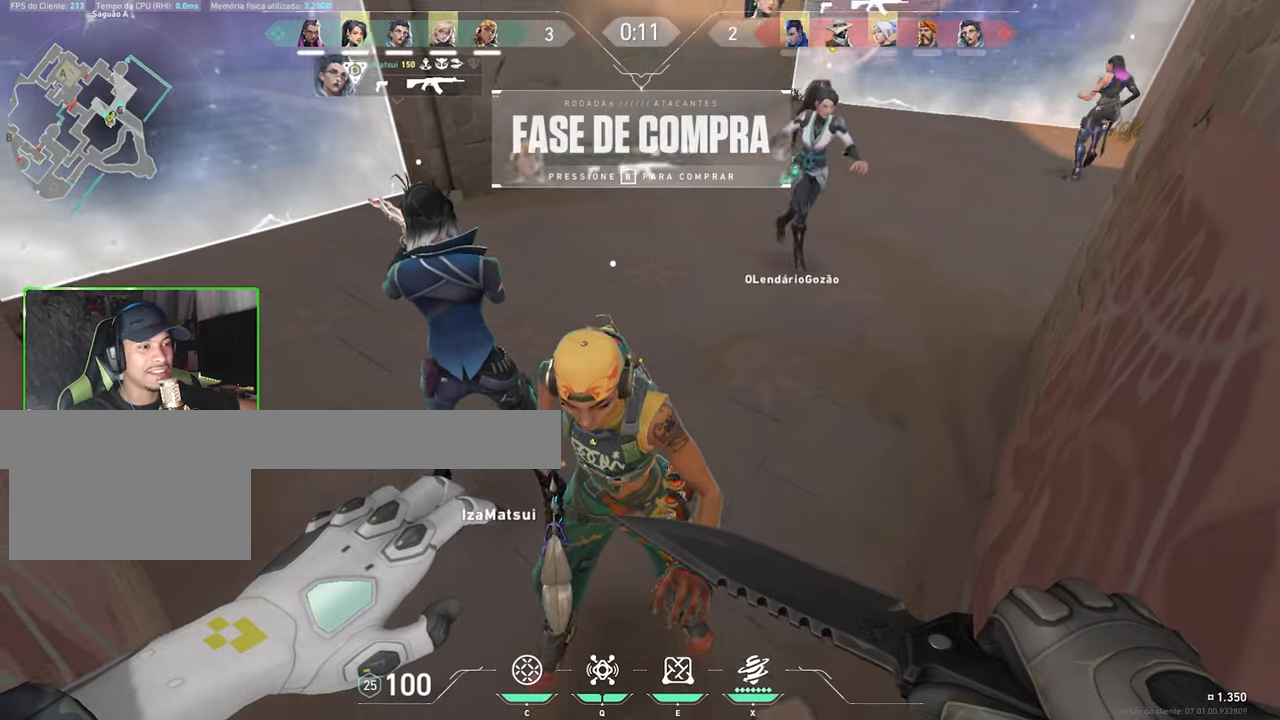
{"keys": ["v"], "mouse": [], "mouse_move": "up", "events": [[83, "s", "up"]]}
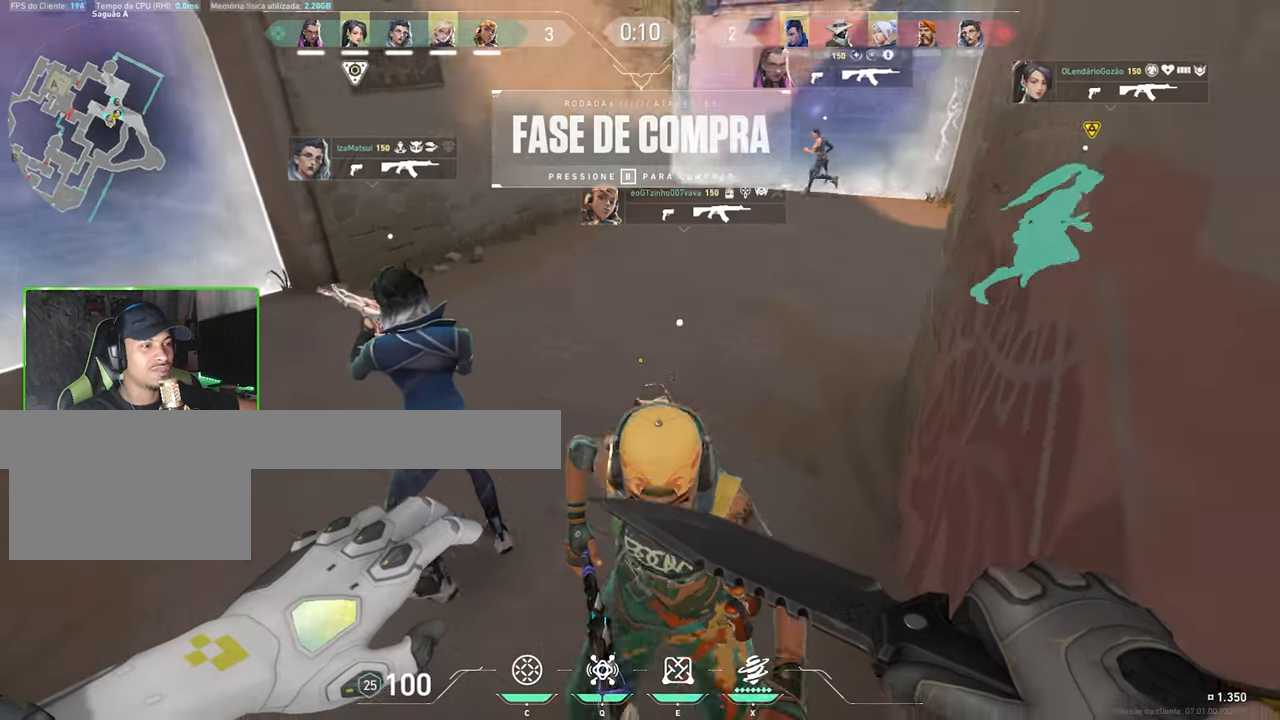
{"keys": ["v"], "mouse": [], "mouse_move": "left", "events": []}
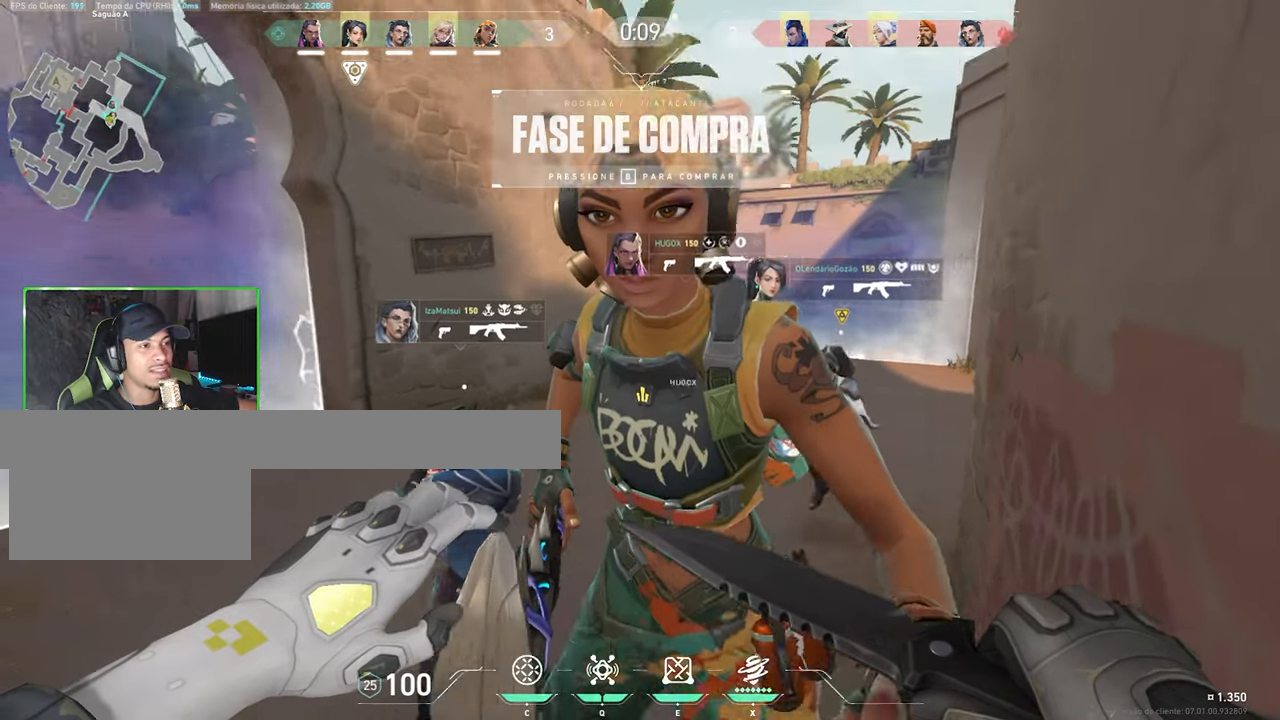
{"keys": ["v"], "mouse": [], "mouse_move": "down", "events": []}
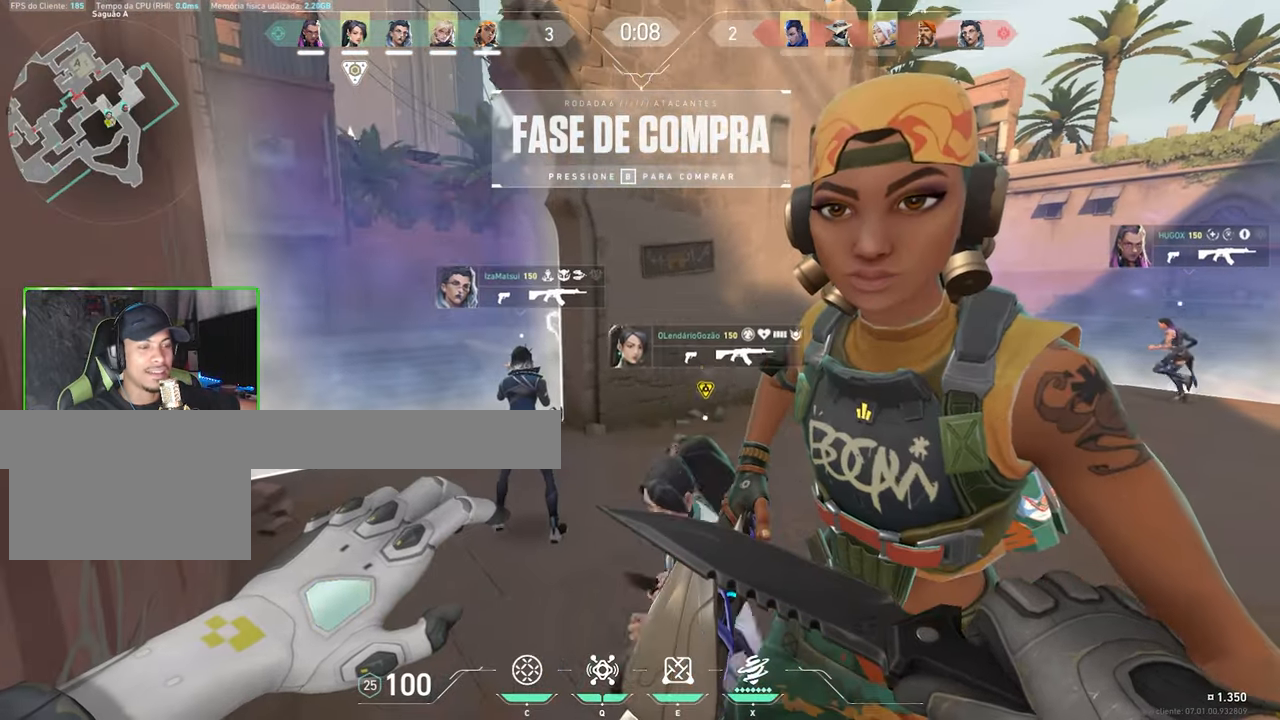
{"keys": ["v"], "mouse": [], "mouse_move": "still", "events": []}
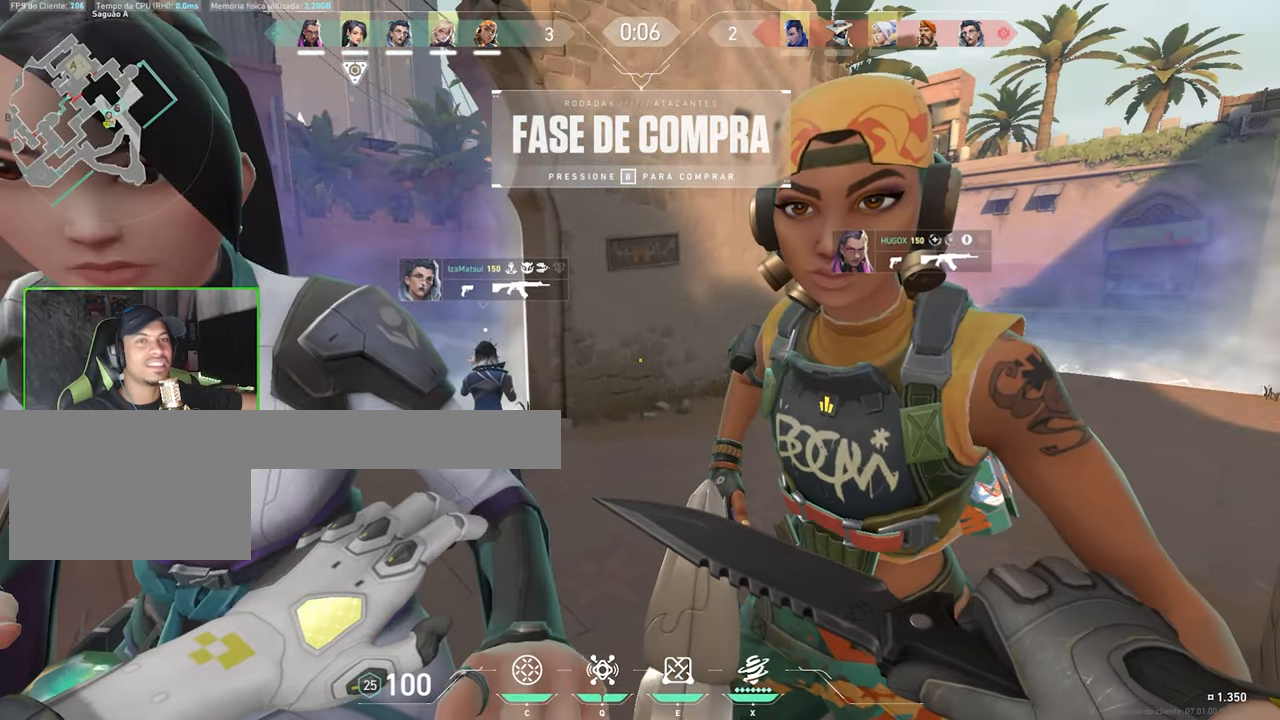
{"keys": ["v"], "mouse": [], "mouse_move": "still", "events": []}
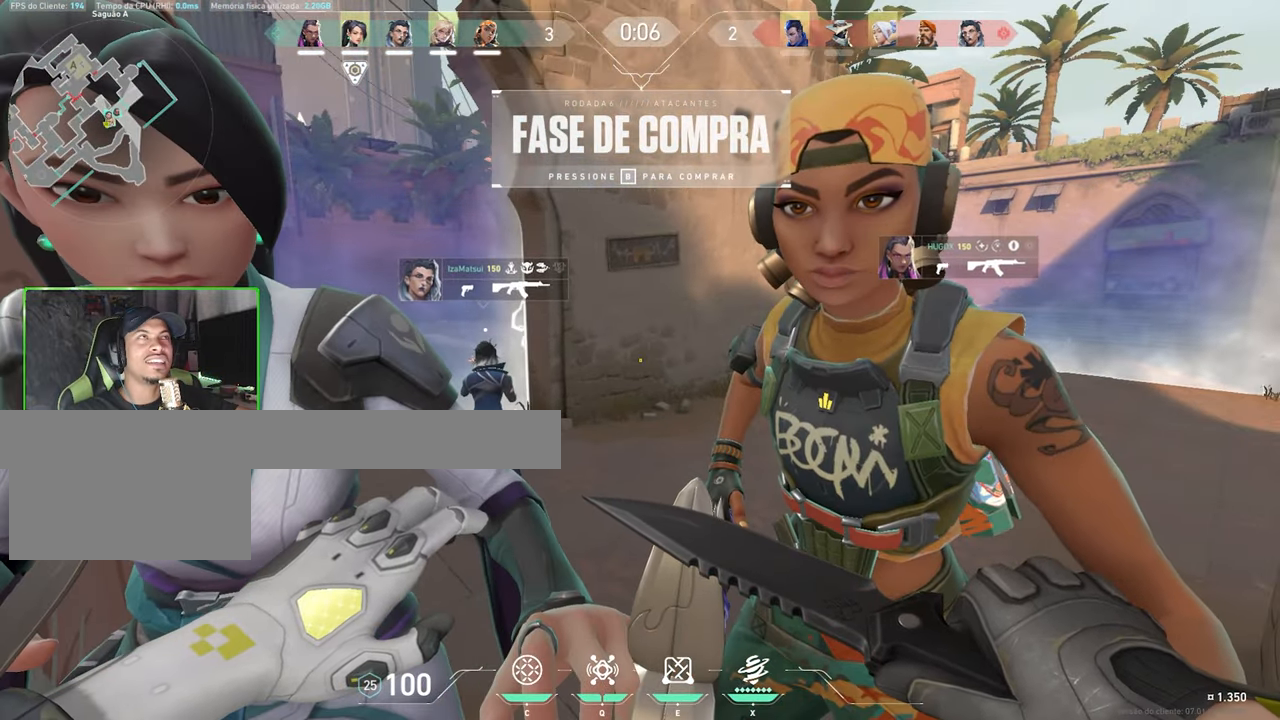
{"keys": ["v"], "mouse": [], "mouse_move": "still", "events": []}
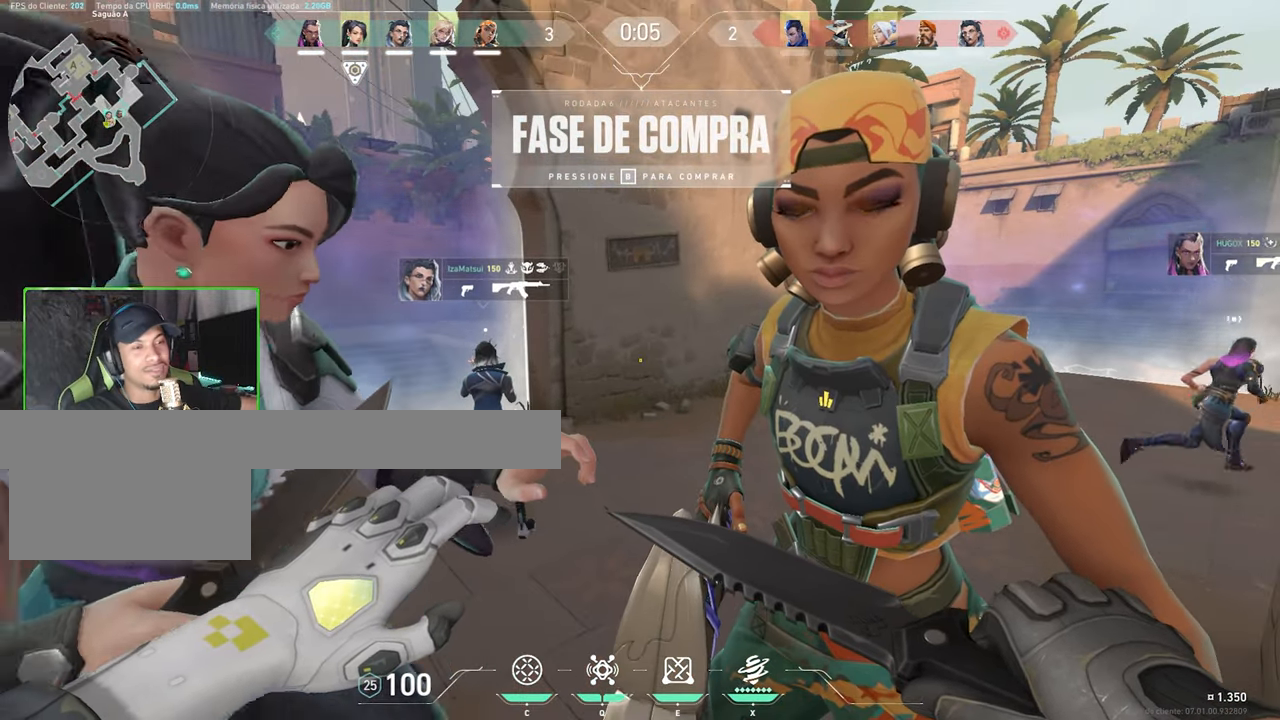
{"keys": ["v"], "mouse": [], "mouse_move": "right", "events": []}
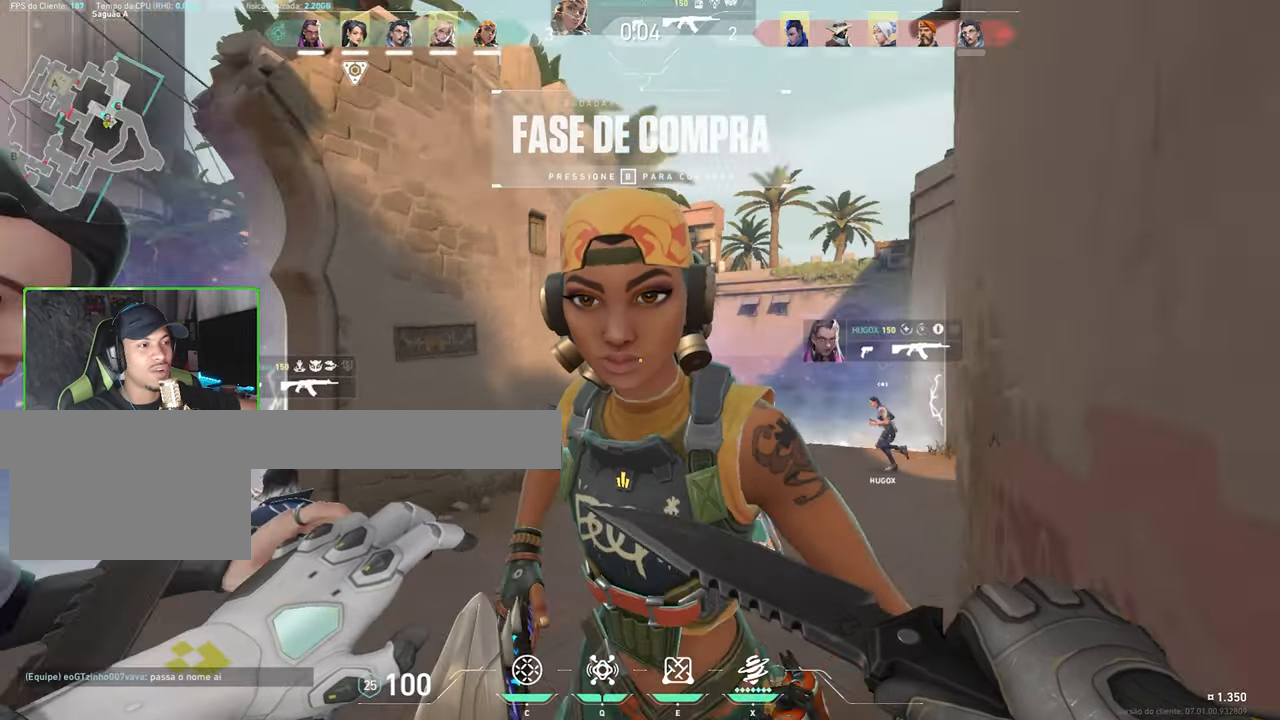
{"keys": [], "mouse": [], "mouse_move": "down-left", "events": [[483, "v", "up"]]}
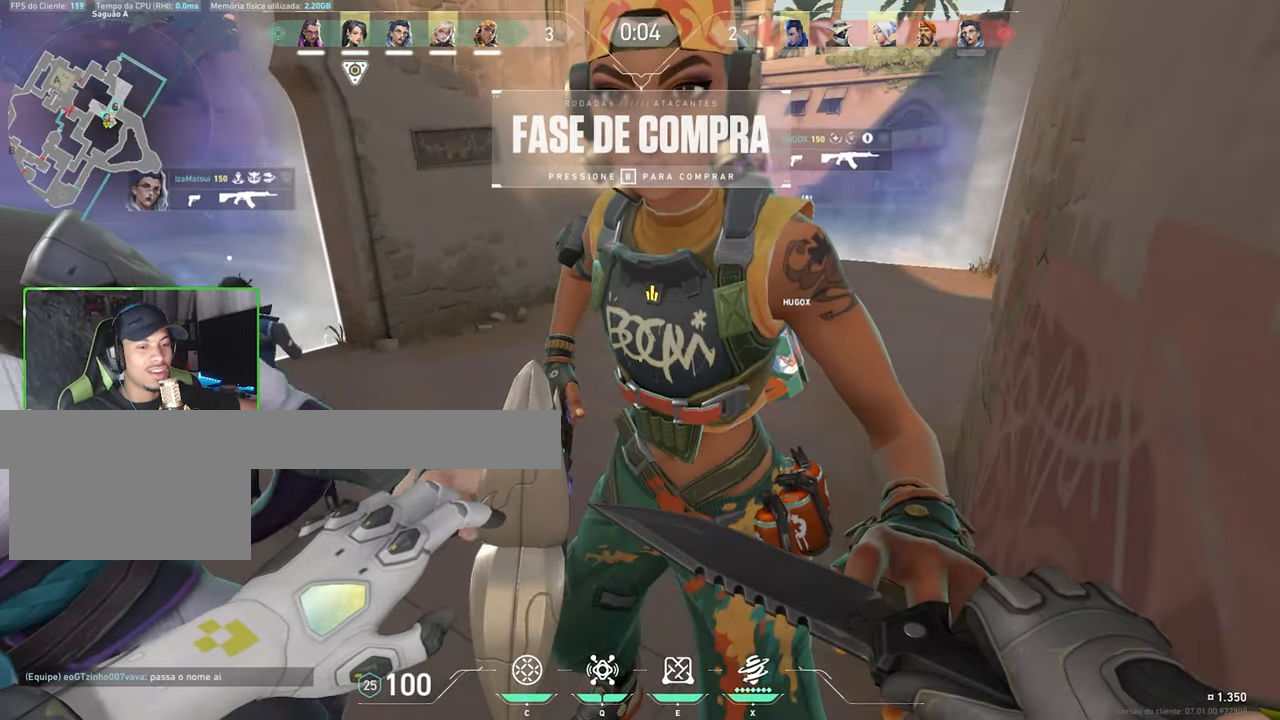
{"keys": ["tab", "v"], "mouse": [], "mouse_move": "up", "events": [[217, "v", "down"], [383, "tab", "down"]]}
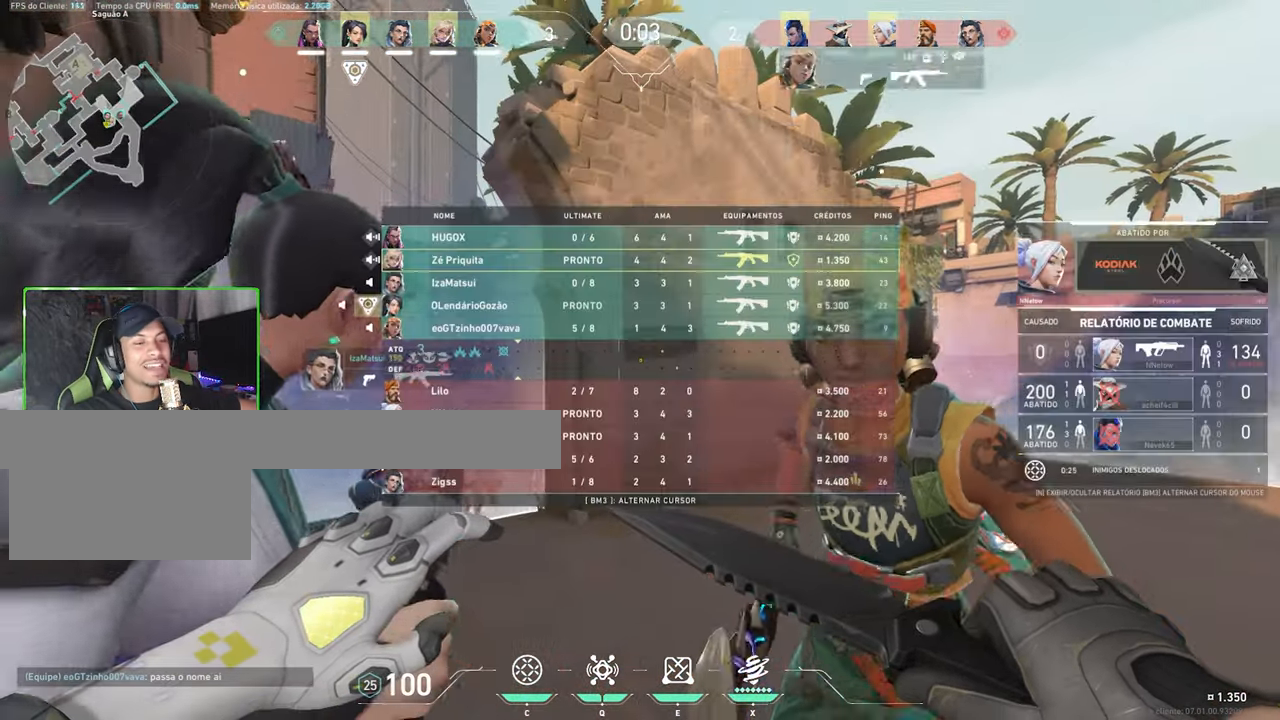
{"keys": ["tab", "v"], "mouse": [], "mouse_move": "still", "events": []}
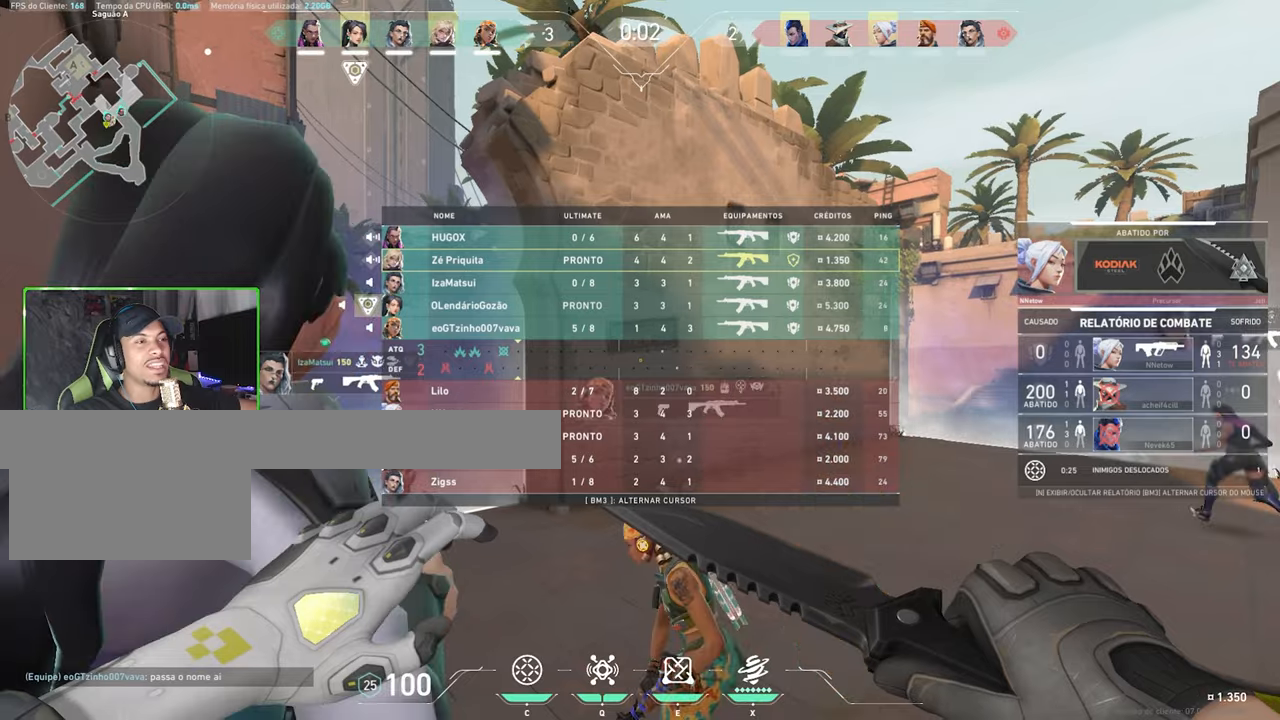
{"keys": ["tab", "v"], "mouse": [], "mouse_move": "still", "events": []}
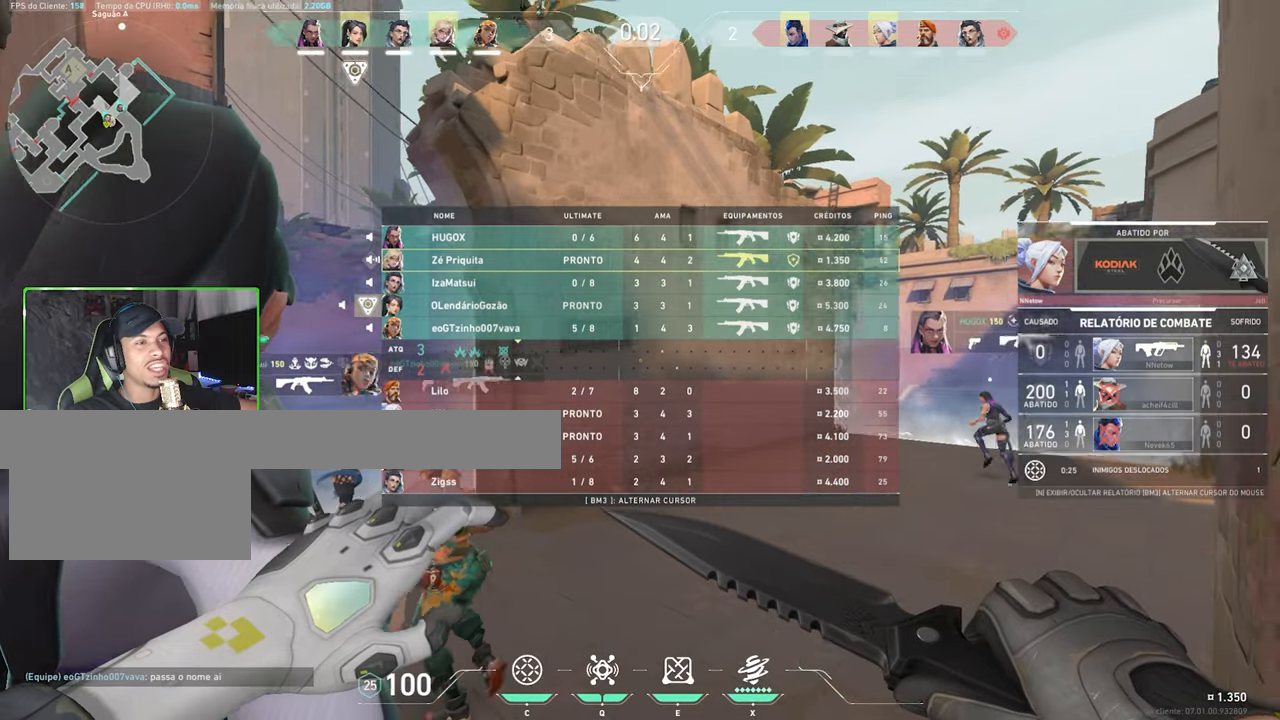
{"keys": ["tab", "v"], "mouse": [], "mouse_move": "still", "events": []}
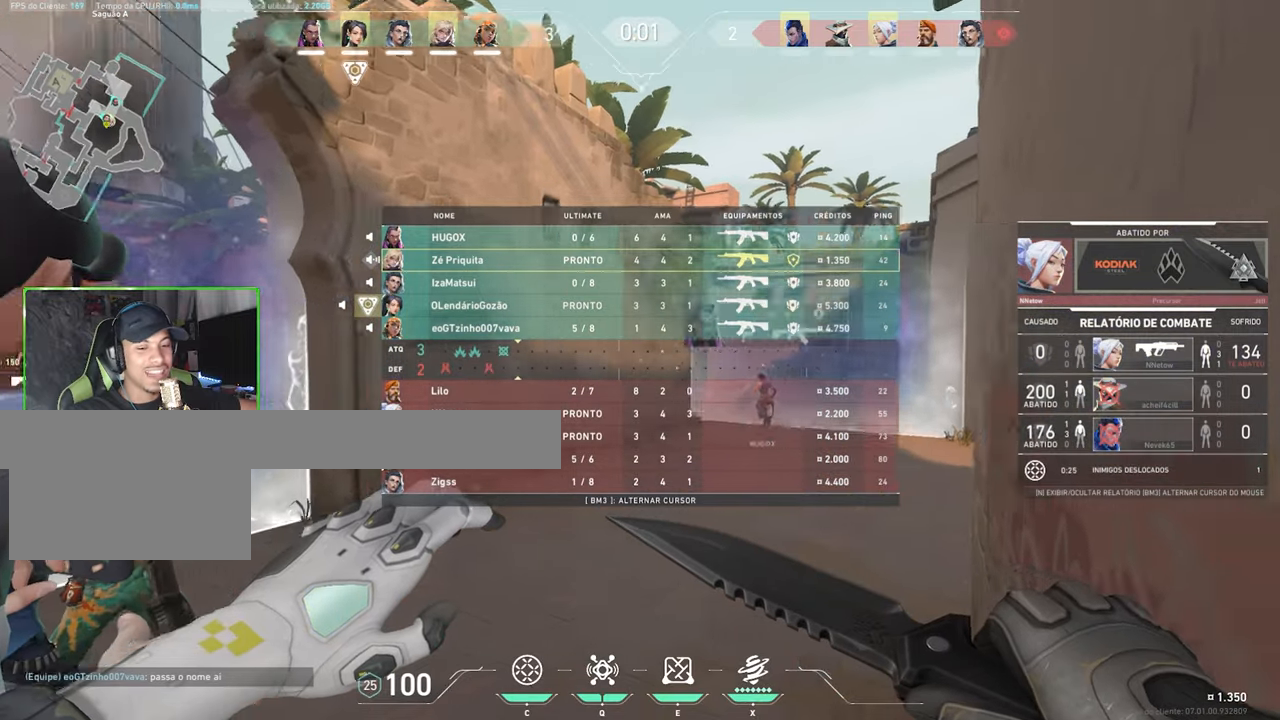
{"keys": ["d", "w"], "mouse": [], "mouse_move": "still", "events": [[500, "d", "down"], [500, "tab", "up"], [500, "v", "up"], [500, "w", "down"]]}
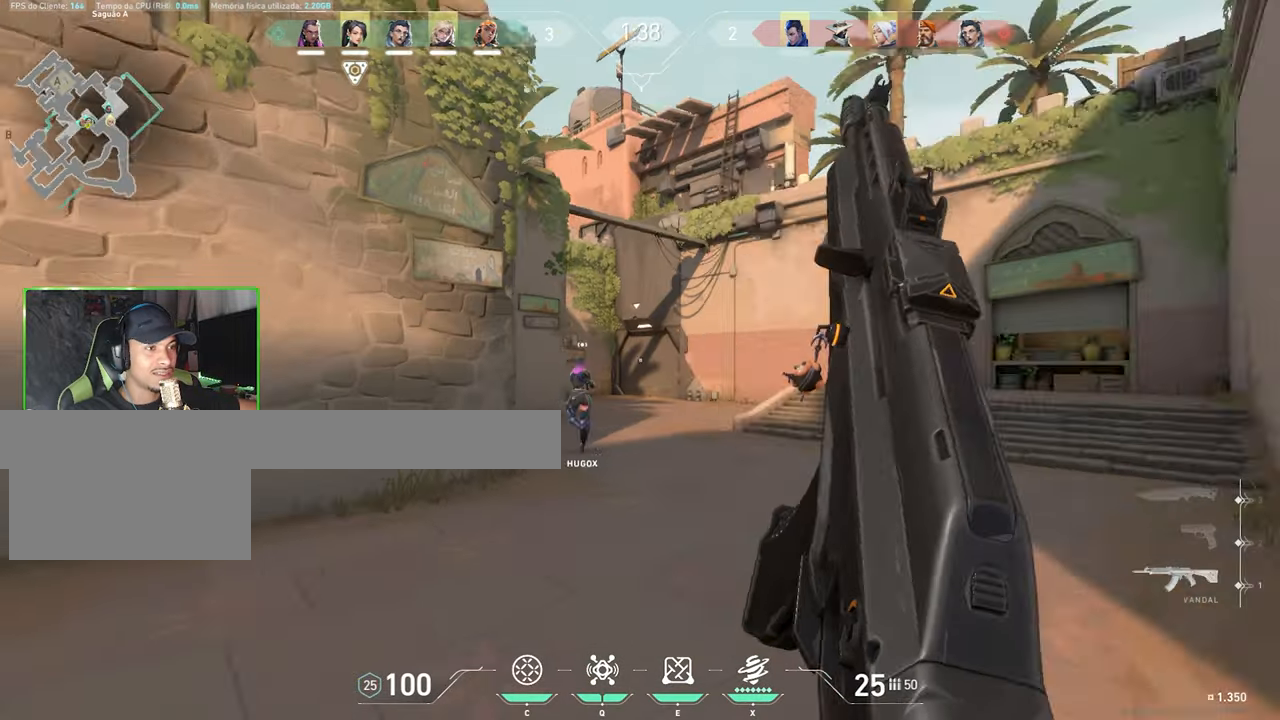
{"keys": ["d"], "mouse": [], "mouse_move": "left", "events": [[284, "w", "up"]]}
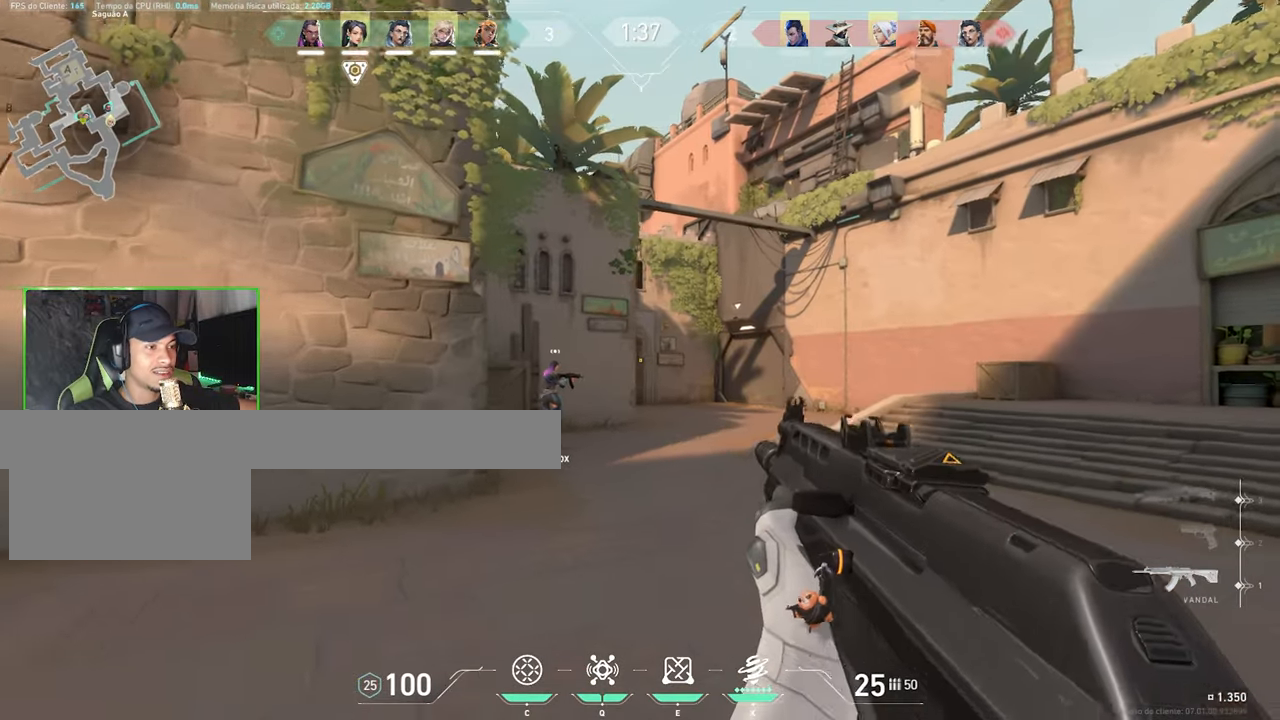
{"keys": ["shift", "w"], "mouse": [], "mouse_move": "still", "events": [[17, "w", "down"], [350, "shift", "down"], [400, "d", "up"]]}